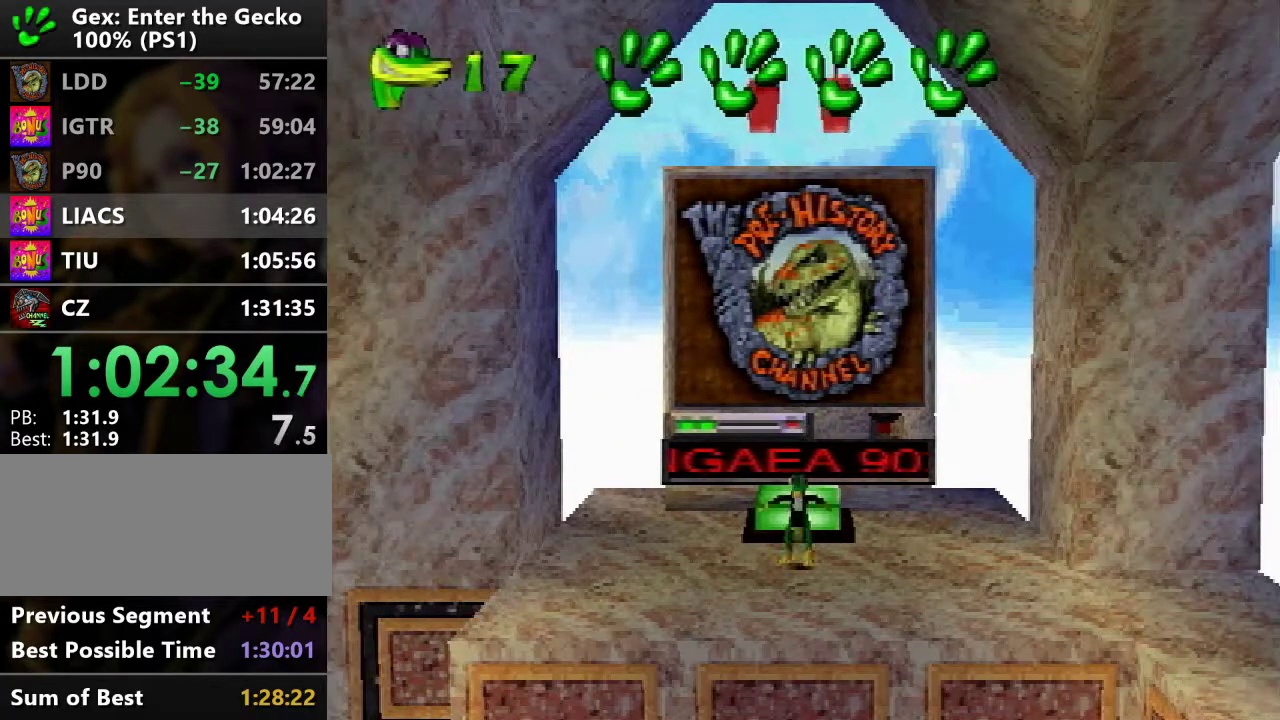
Gameplay with a controller (PlayStation layout); each line is a JSON object with the inputs held at the frame after it. "events" lists button and stick changes between this image and that frame as [ms after this image, input, new state], when the widget could be followed in between. Not read: L3 R3.
{"buttons": ["DPAD_DOWN"], "events": [[184, "DPAD_DOWN", "down"]]}
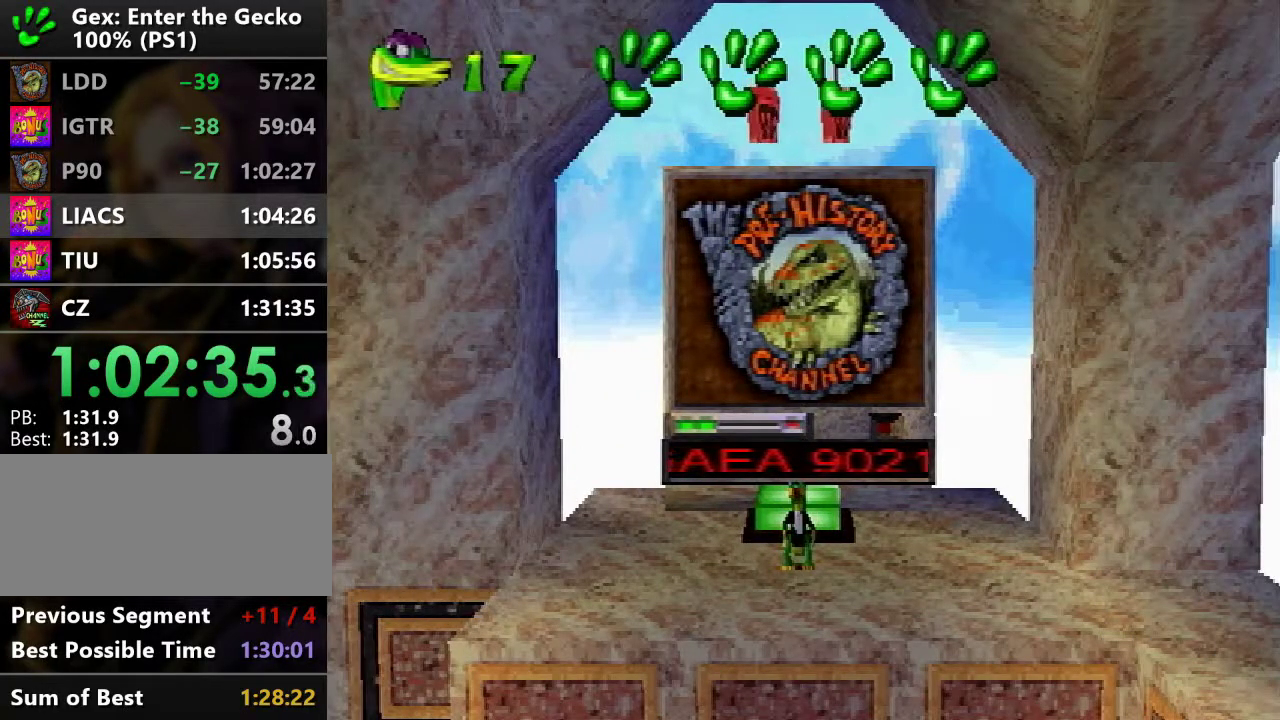
{"buttons": ["DPAD_DOWN"], "events": []}
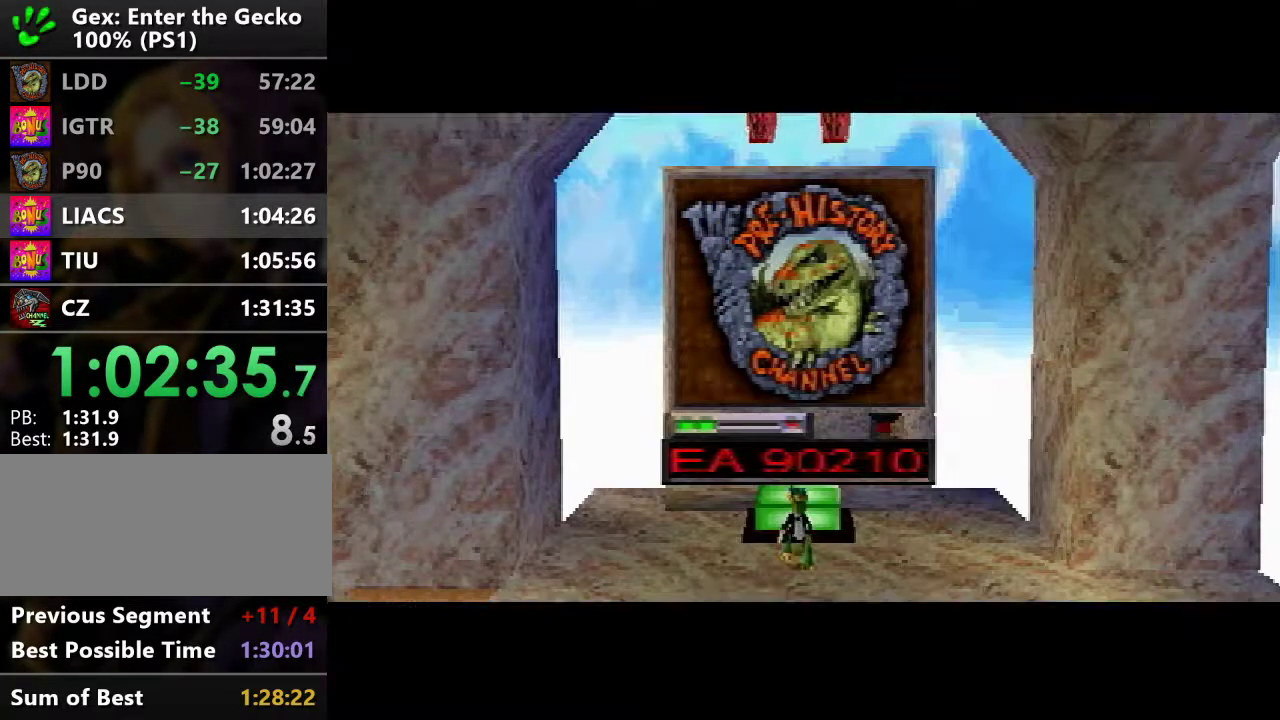
{"buttons": [], "events": [[17, "TRIANGLE", "down"], [101, "TRIANGLE", "up"], [484, "DPAD_DOWN", "up"]]}
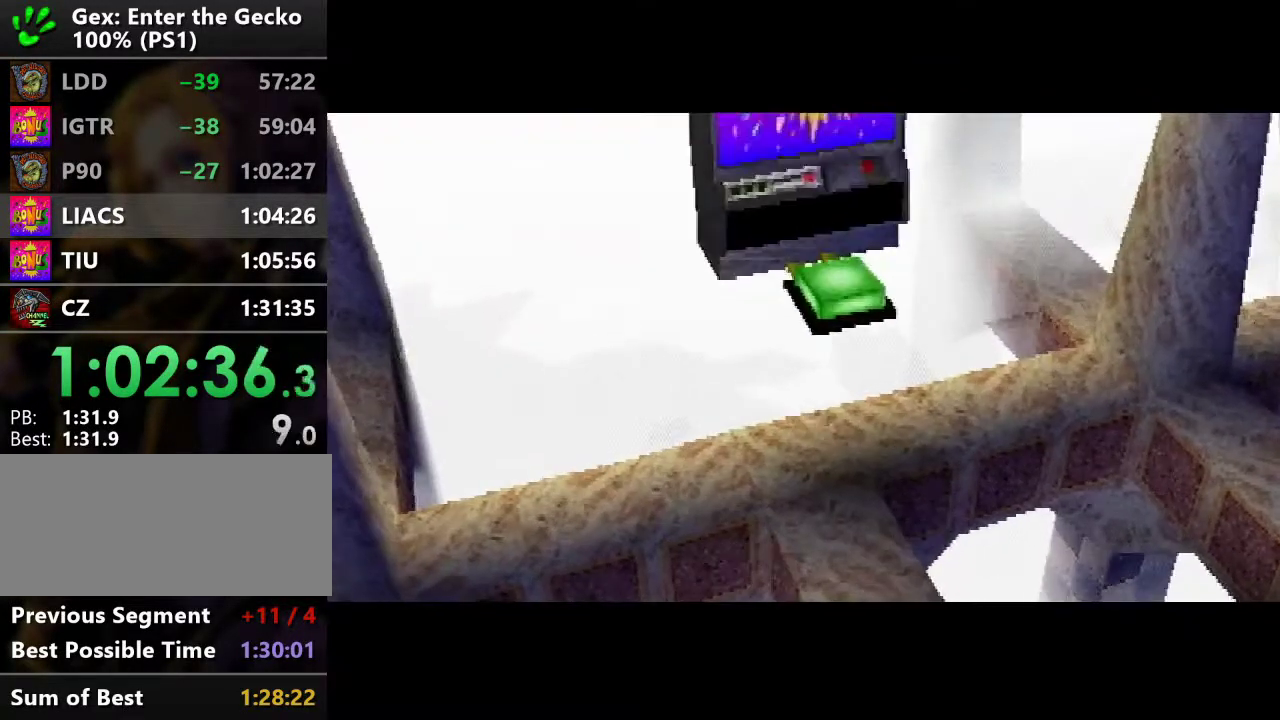
{"buttons": [], "events": []}
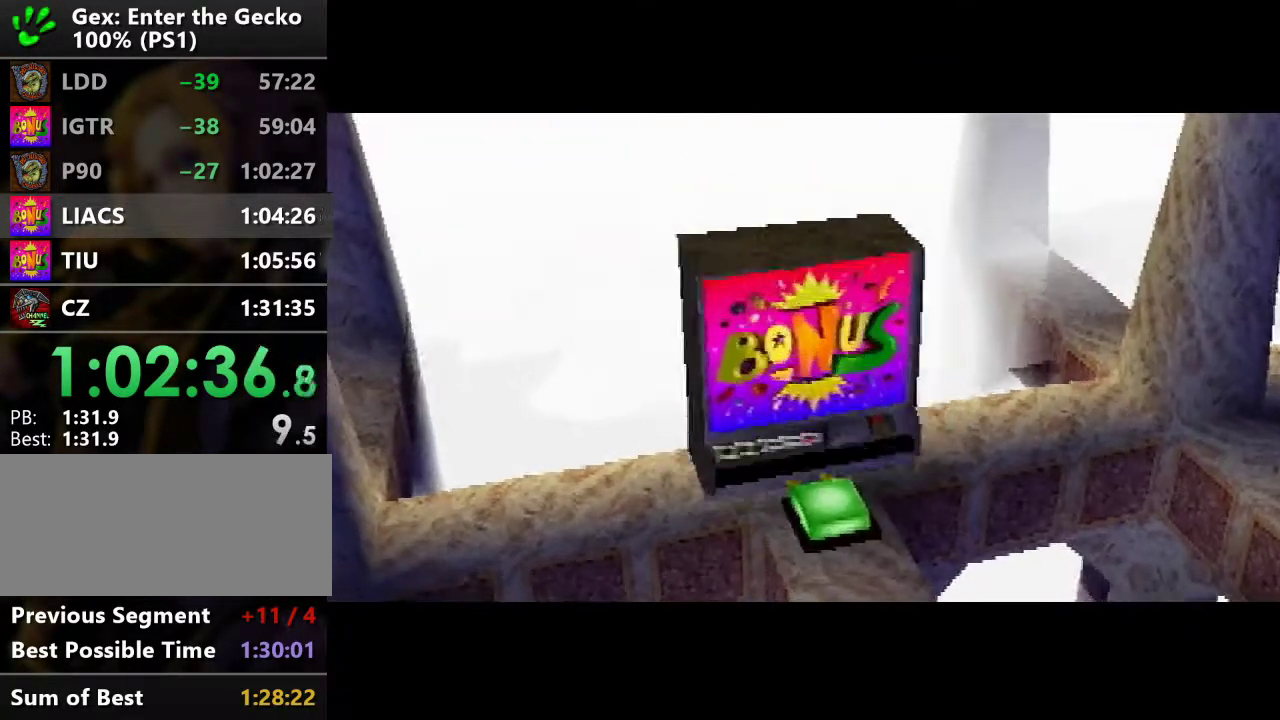
{"buttons": [], "events": []}
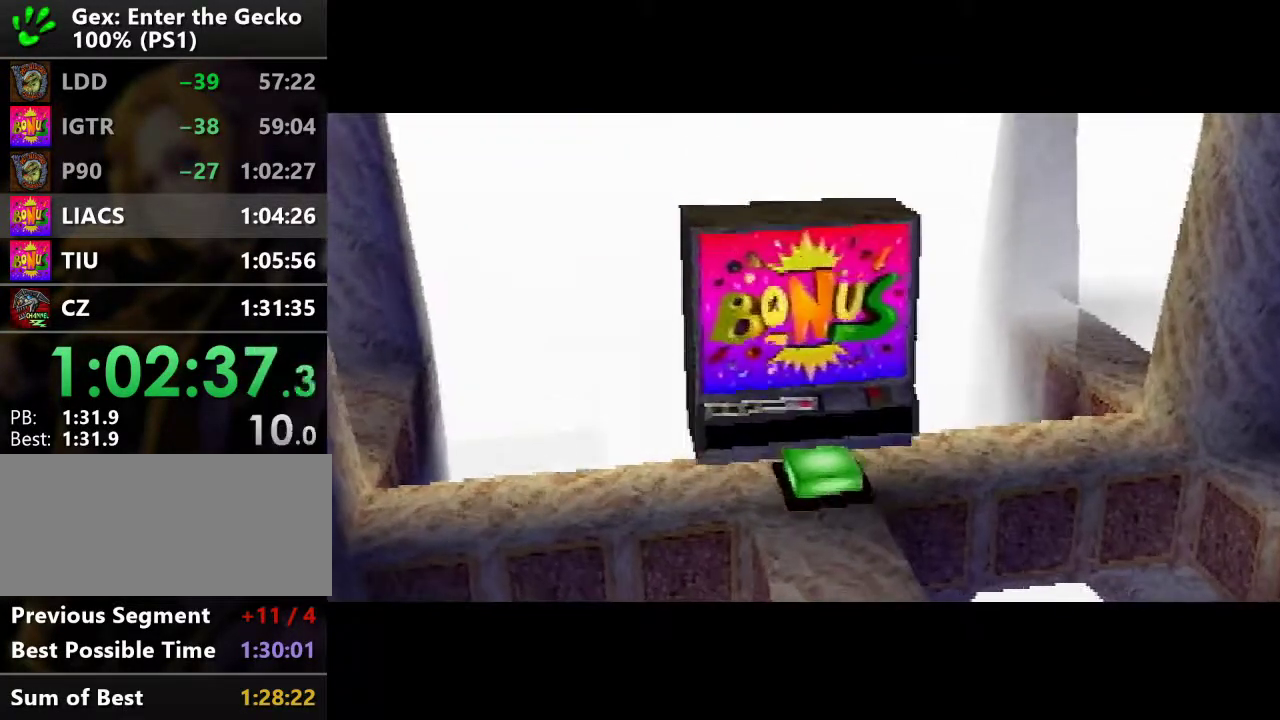
{"buttons": [], "events": []}
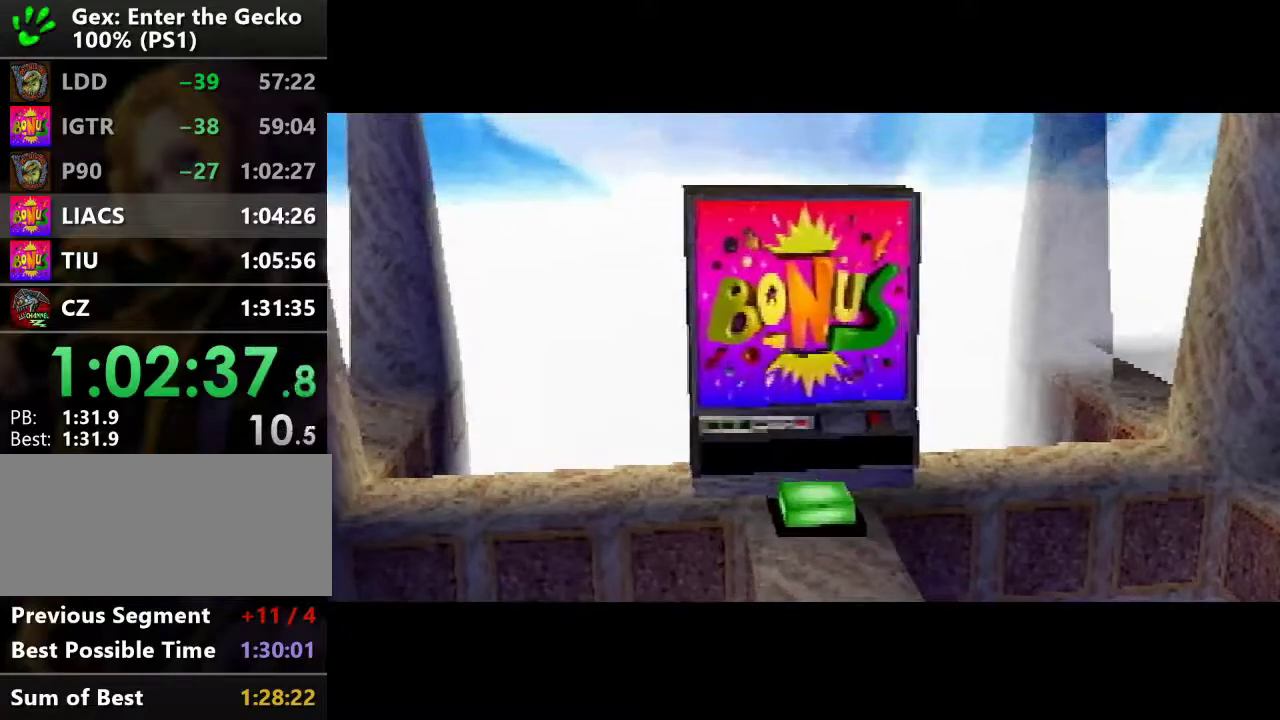
{"buttons": [], "events": []}
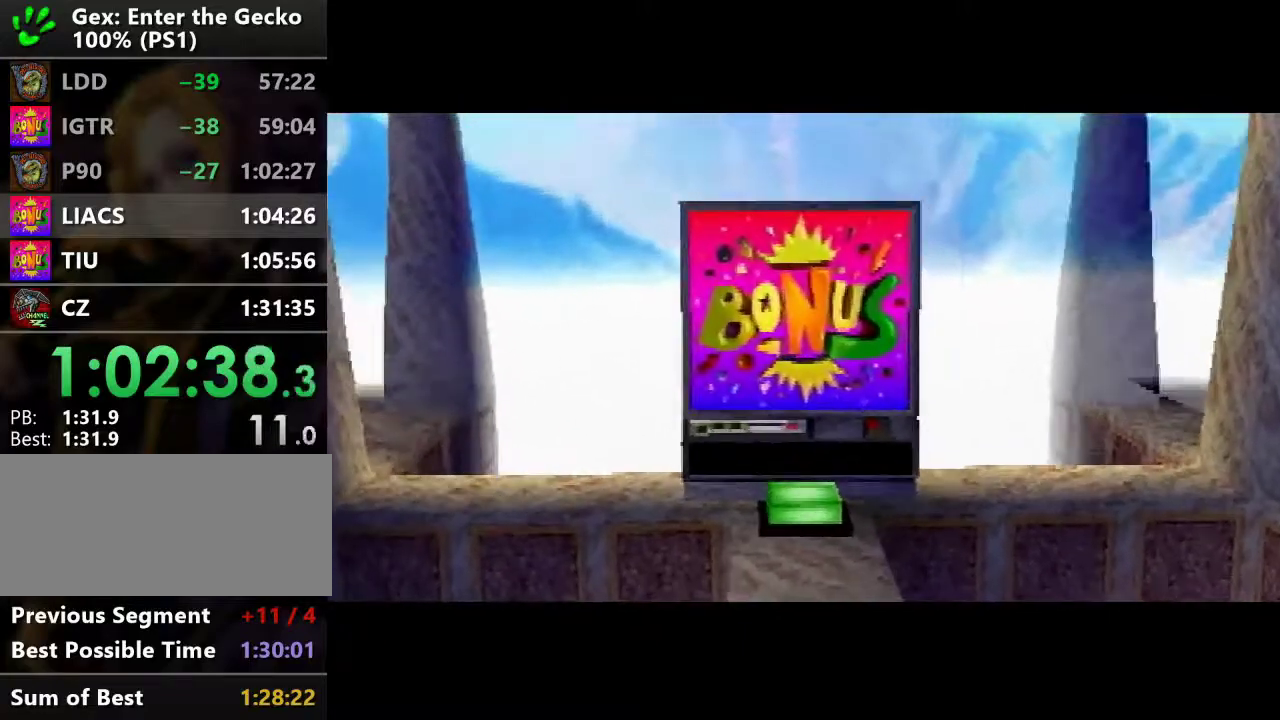
{"buttons": [], "events": []}
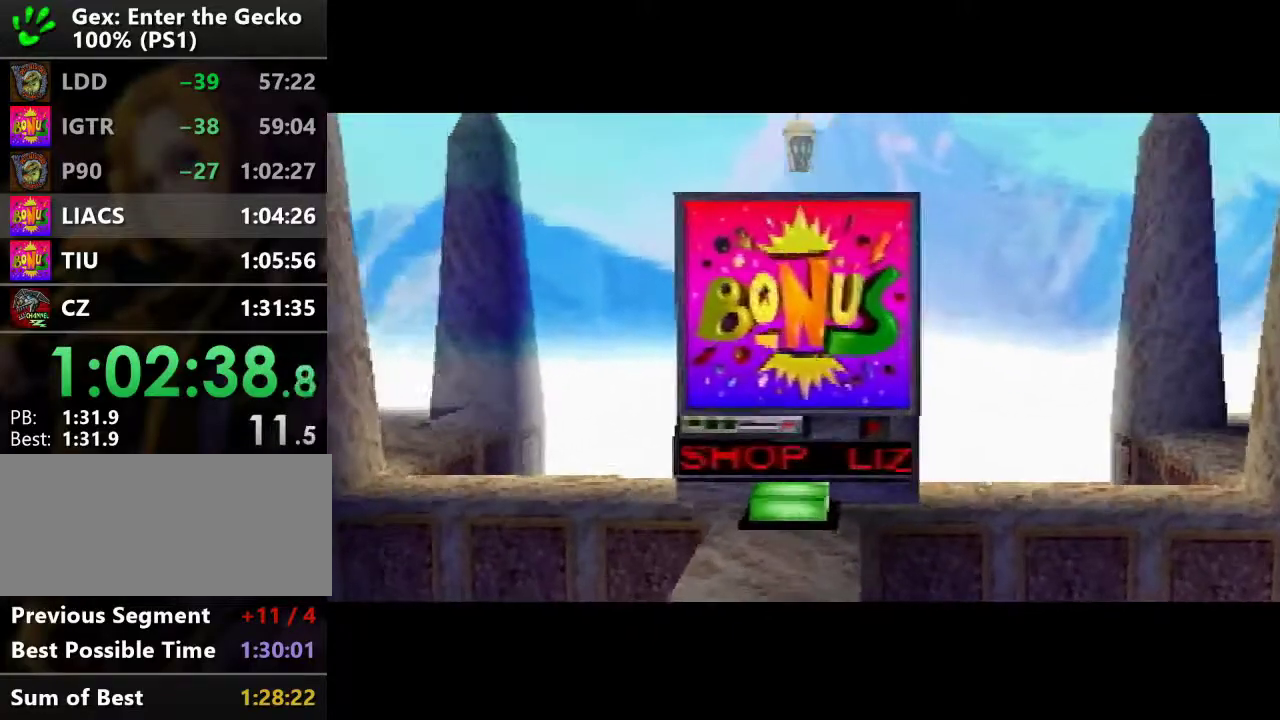
{"buttons": [], "events": []}
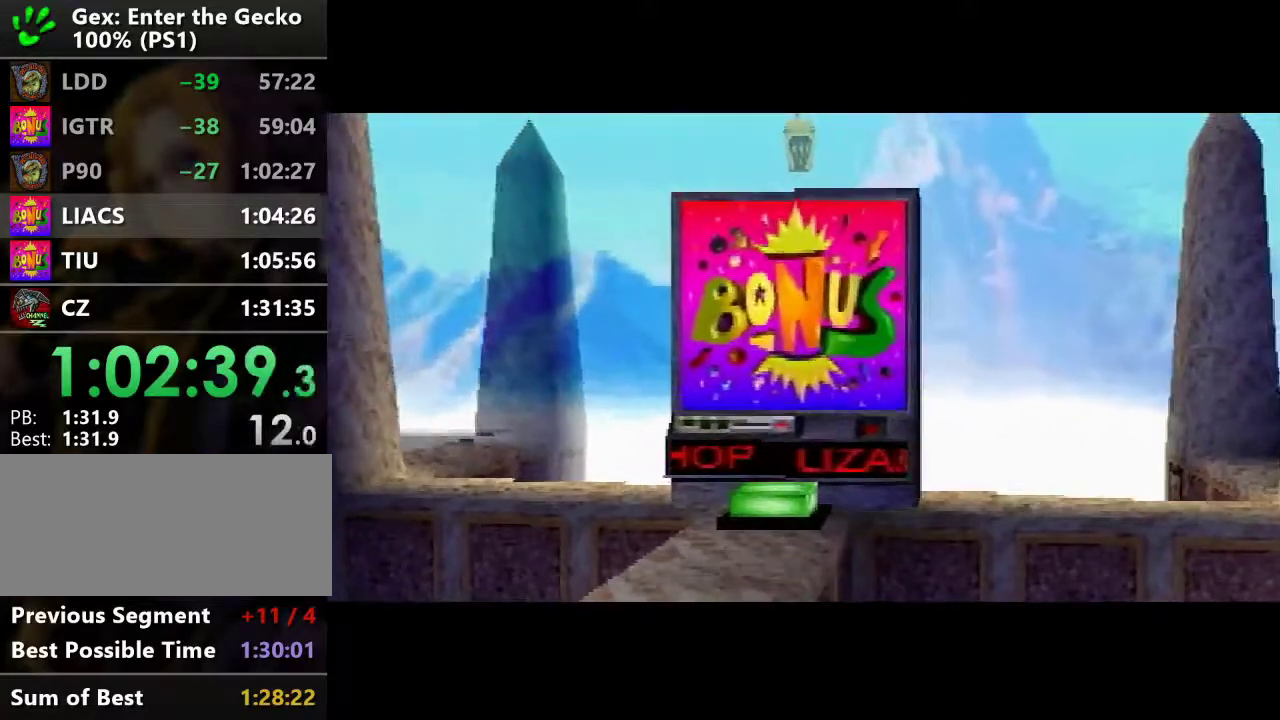
{"buttons": [], "events": []}
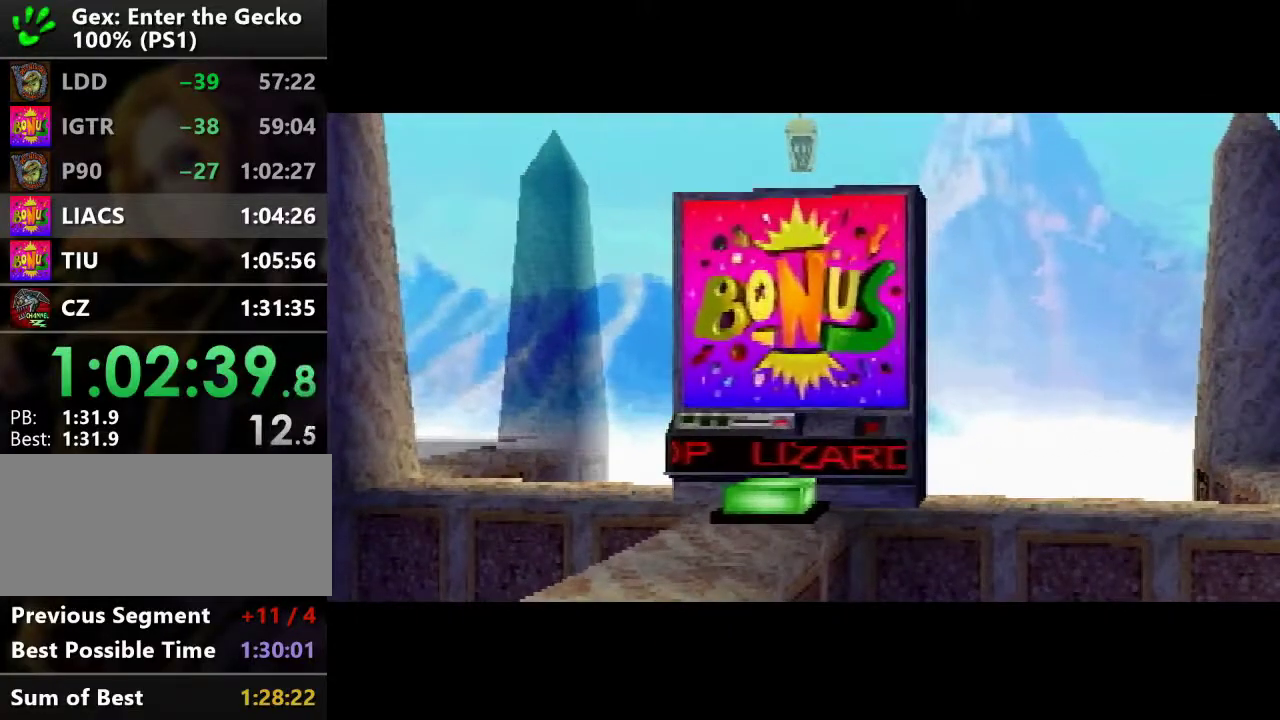
{"buttons": [], "events": []}
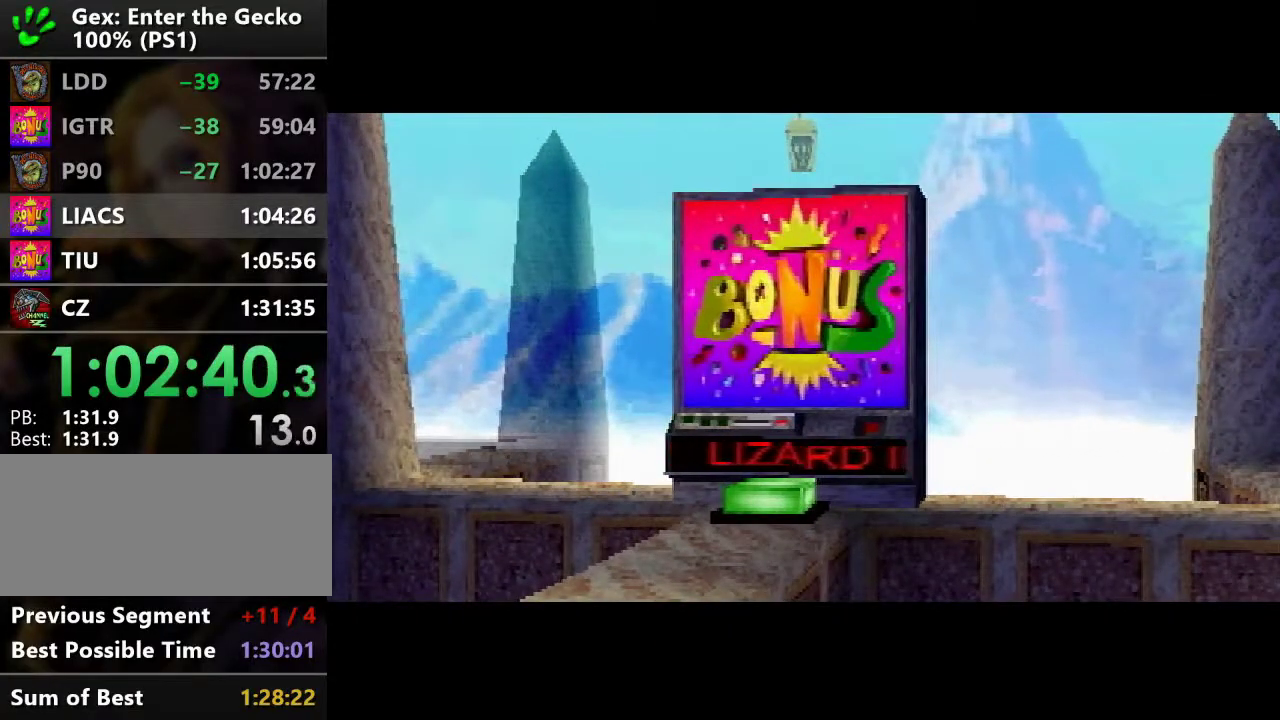
{"buttons": ["DPAD_DOWN"], "events": [[183, "DPAD_DOWN", "down"]]}
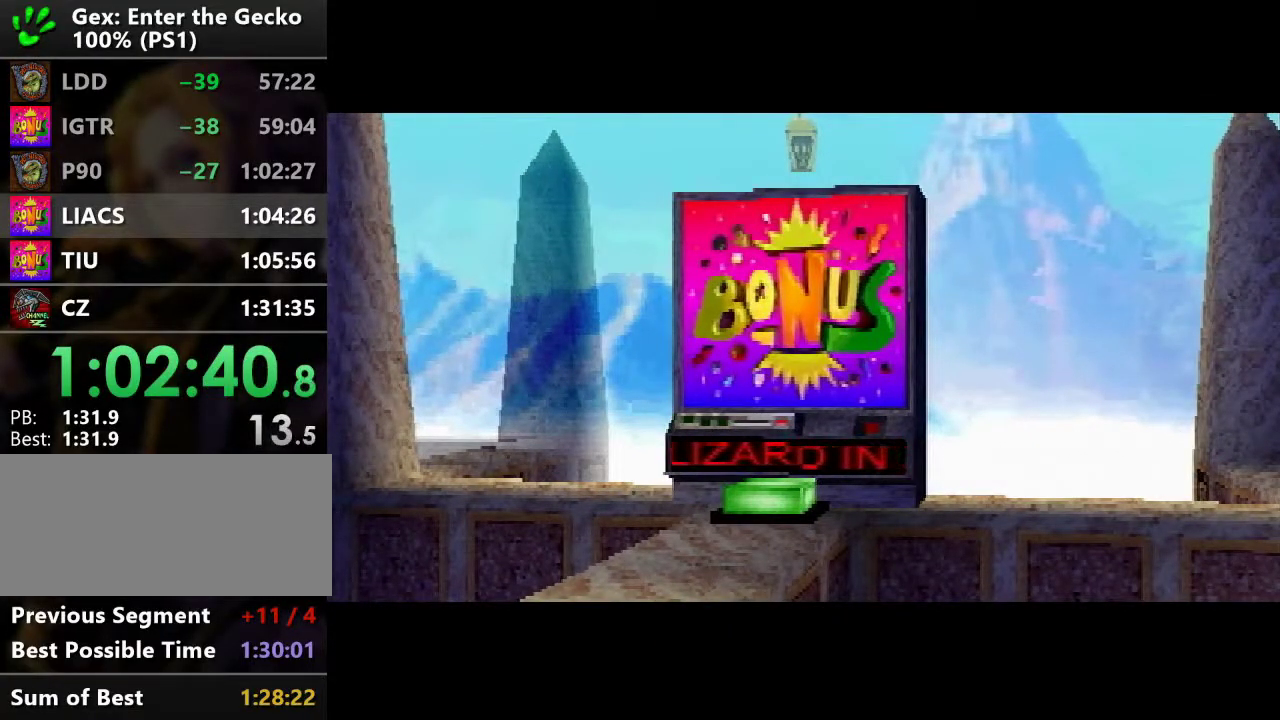
{"buttons": ["DPAD_DOWN"], "events": []}
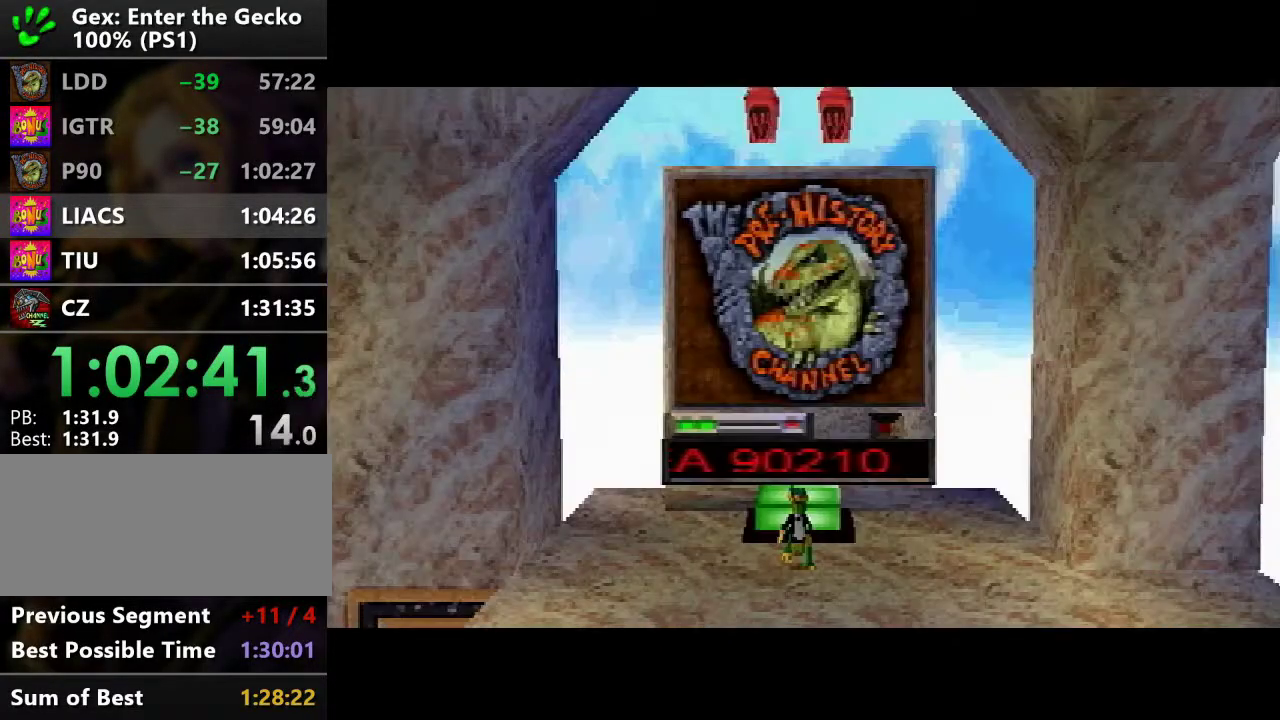
{"buttons": ["DPAD_DOWN"], "events": []}
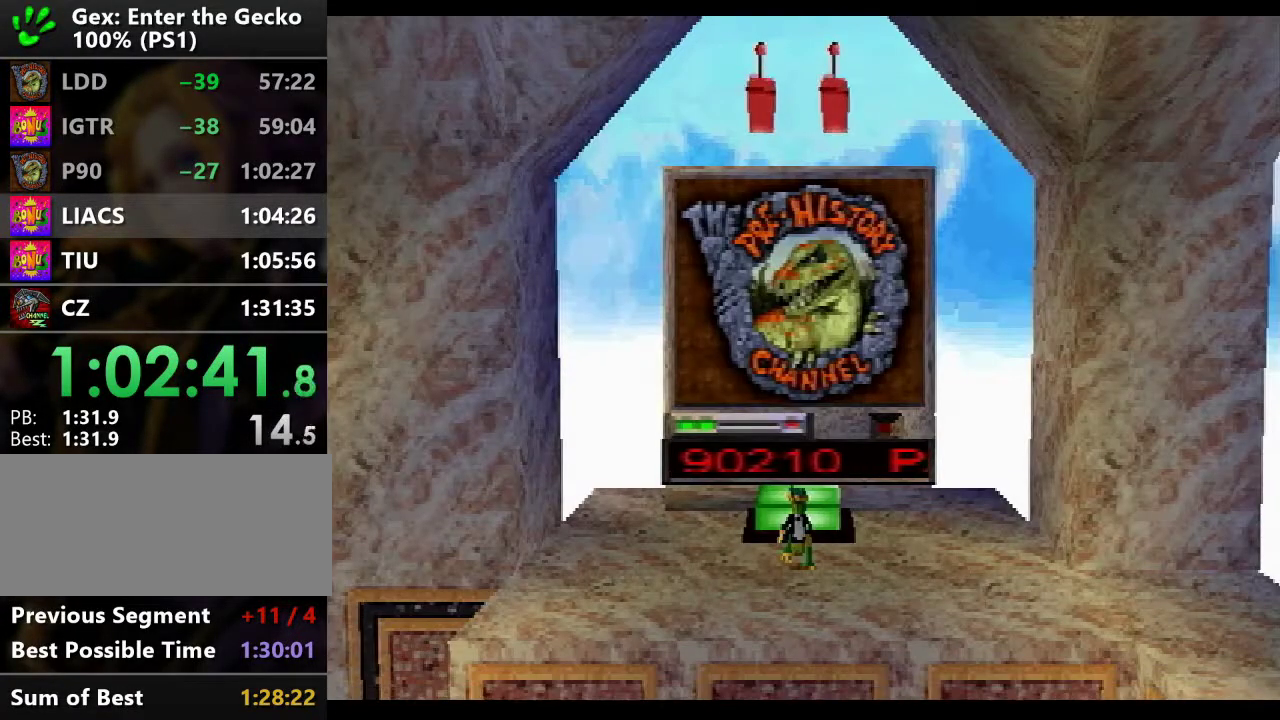
{"buttons": ["DPAD_DOWN"], "events": []}
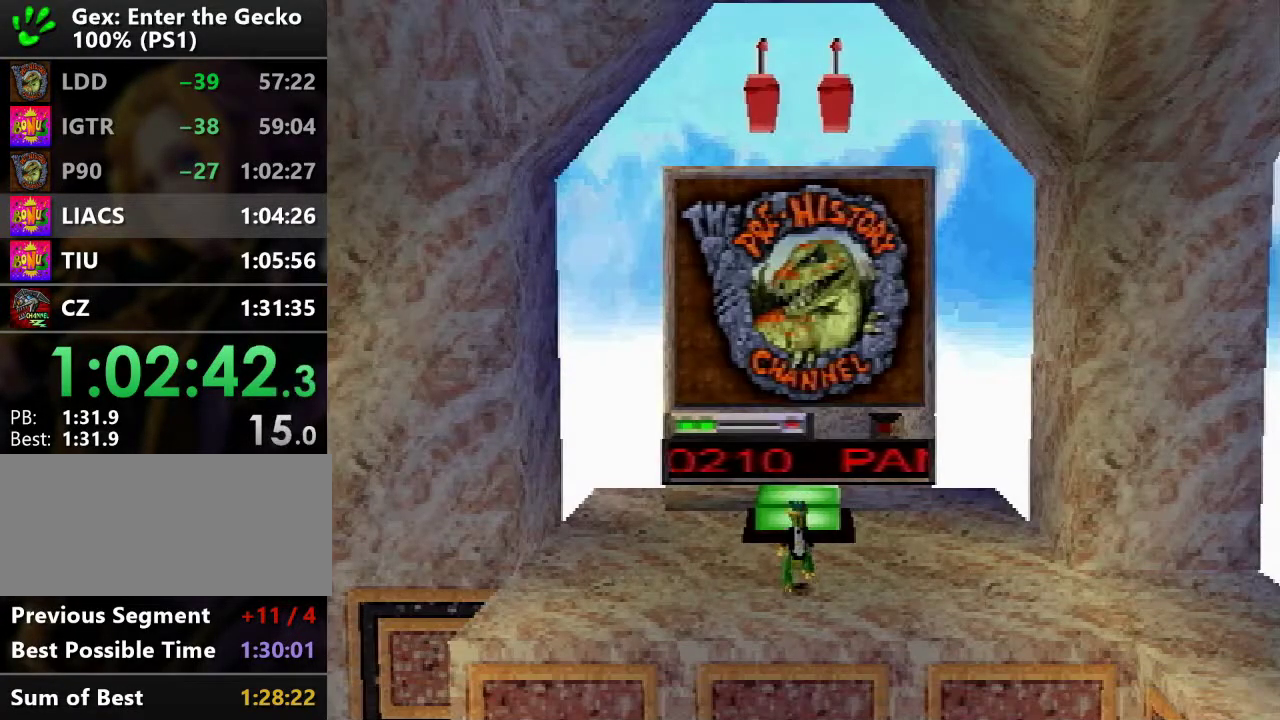
{"buttons": ["CROSS", "R2", "DPAD_DOWN", "DPAD_LEFT"], "events": [[234, "DPAD_LEFT", "down"], [267, "R2", "down"], [334, "CROSS", "down"]]}
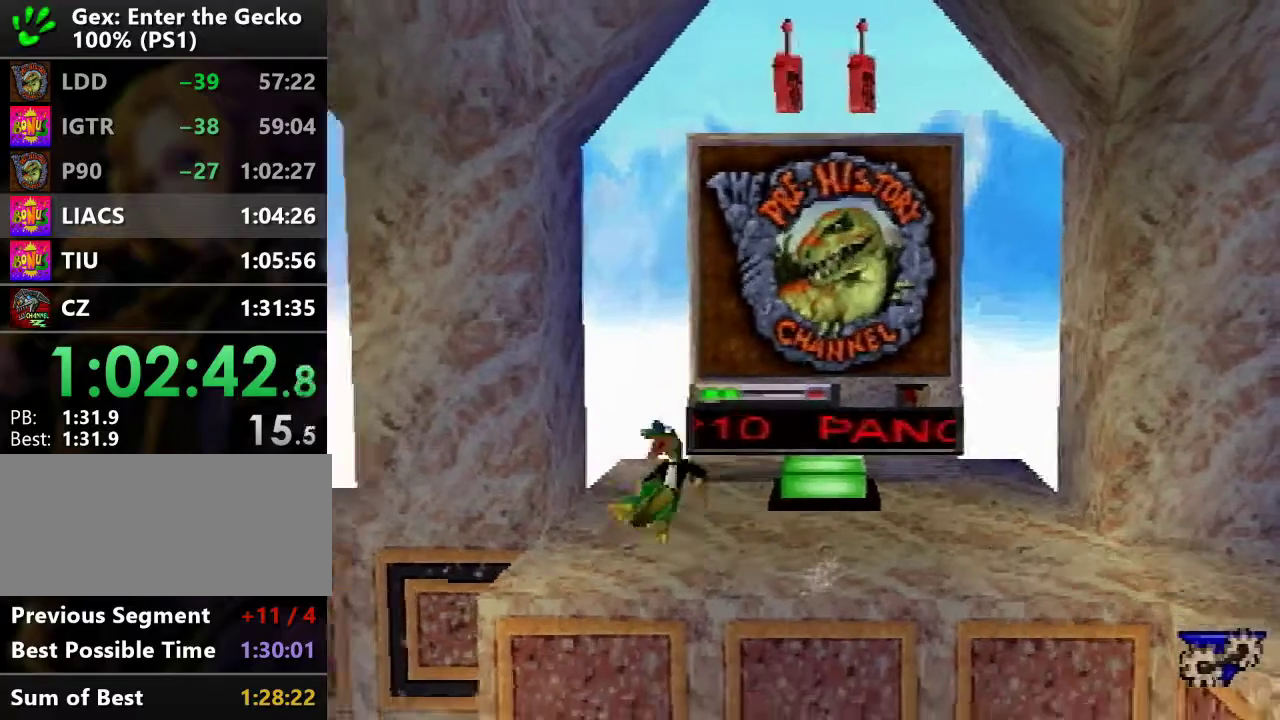
{"buttons": ["DPAD_DOWN", "DPAD_LEFT"], "events": [[50, "CROSS", "up"], [50, "R2", "up"], [201, "TRIANGLE", "down"], [251, "TRIANGLE", "up"]]}
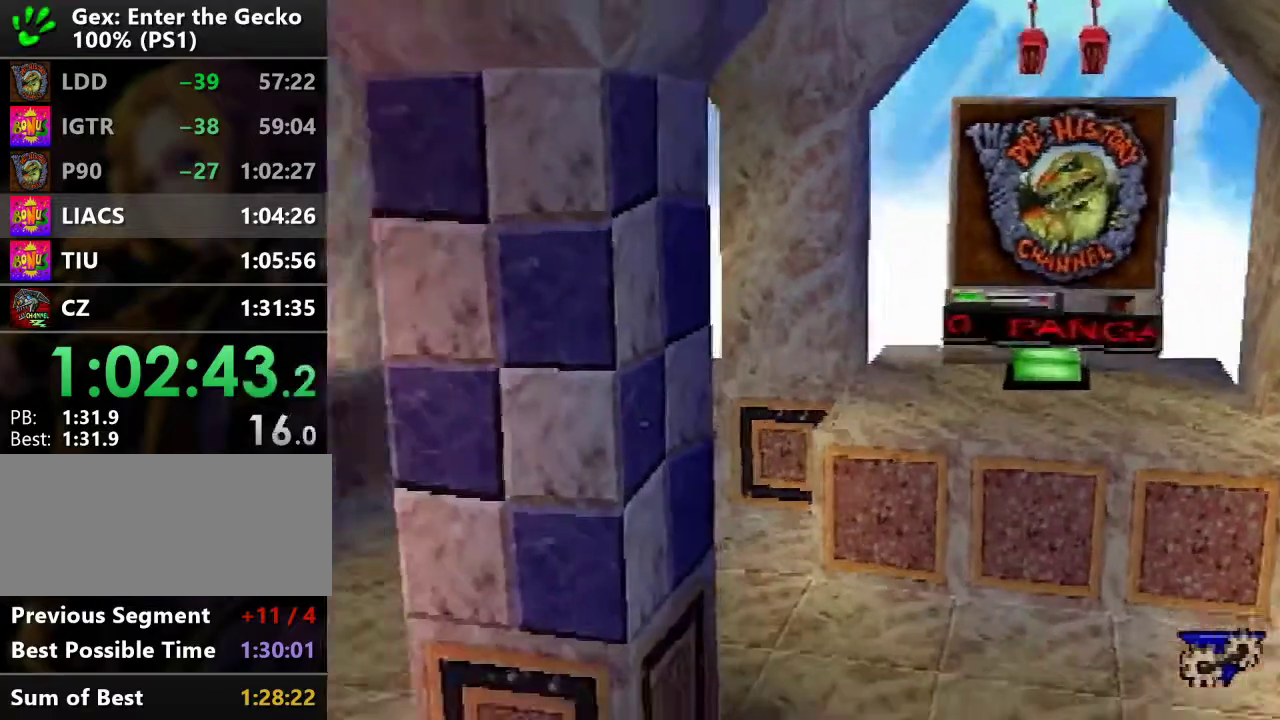
{"buttons": ["DPAD_LEFT"], "events": [[284, "R1", "down"], [334, "R1", "up"], [501, "DPAD_DOWN", "up"]]}
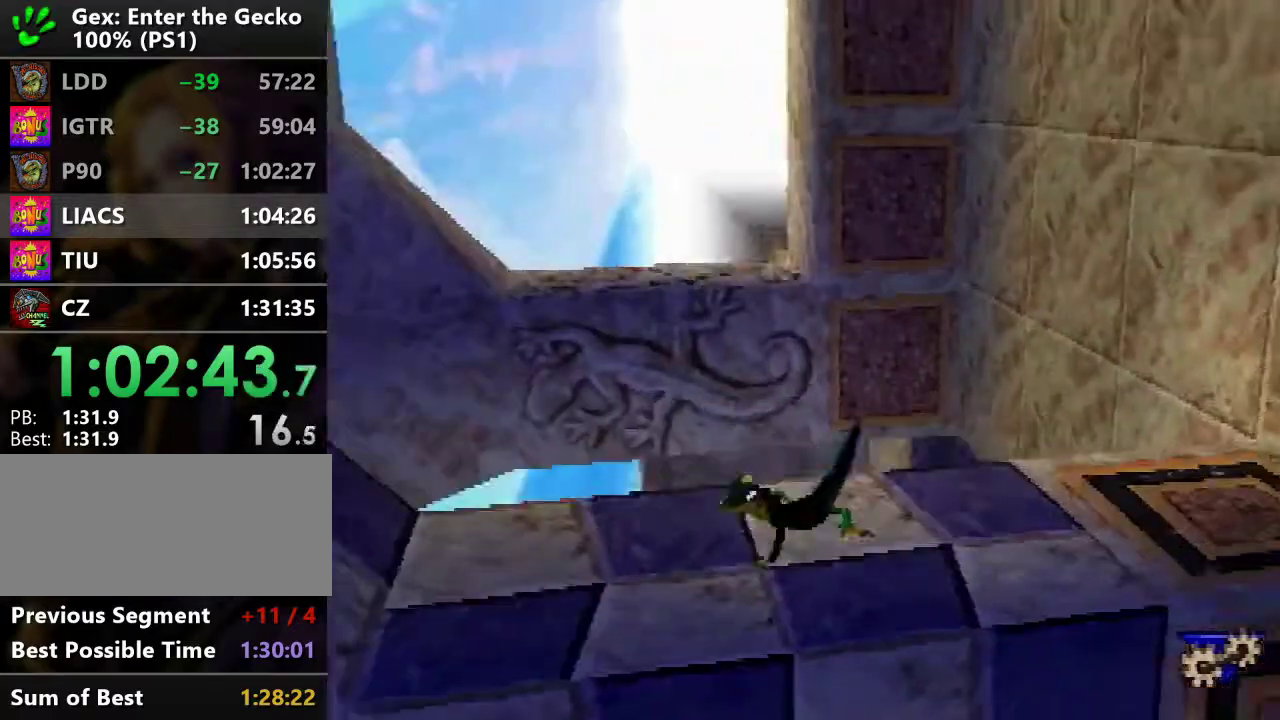
{"buttons": ["DPAD_LEFT"], "events": []}
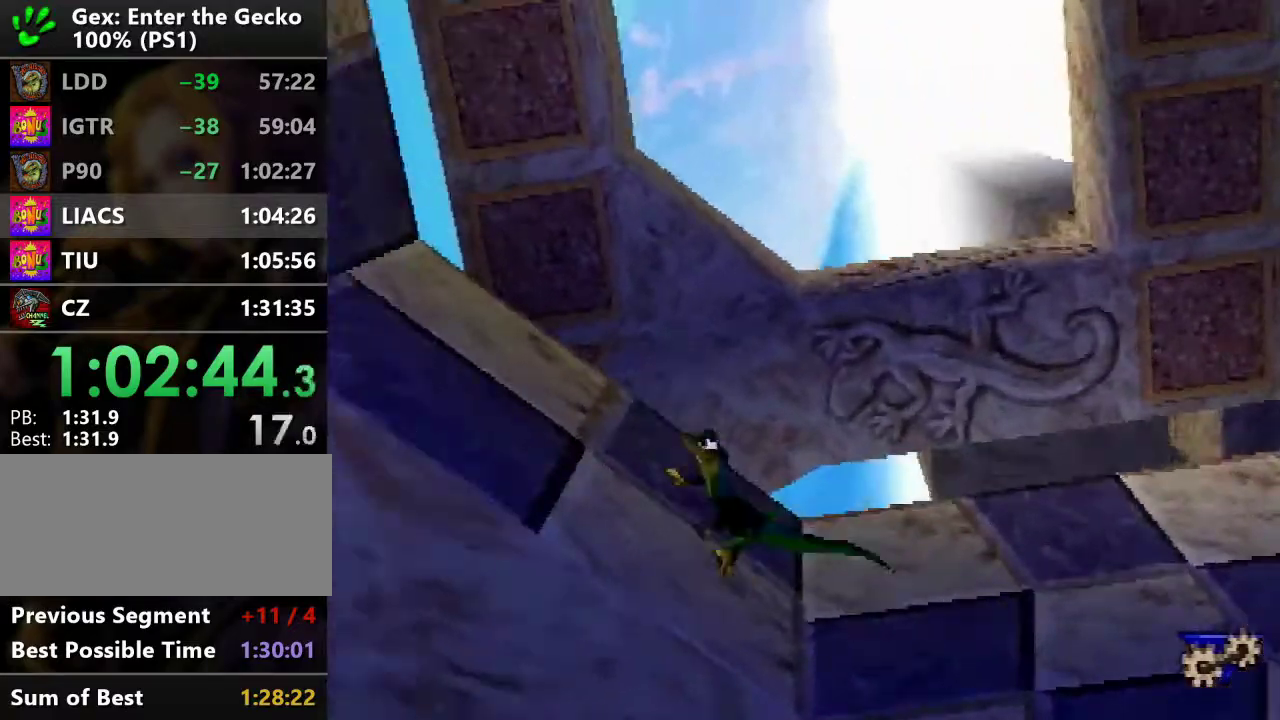
{"buttons": ["DPAD_LEFT"], "events": []}
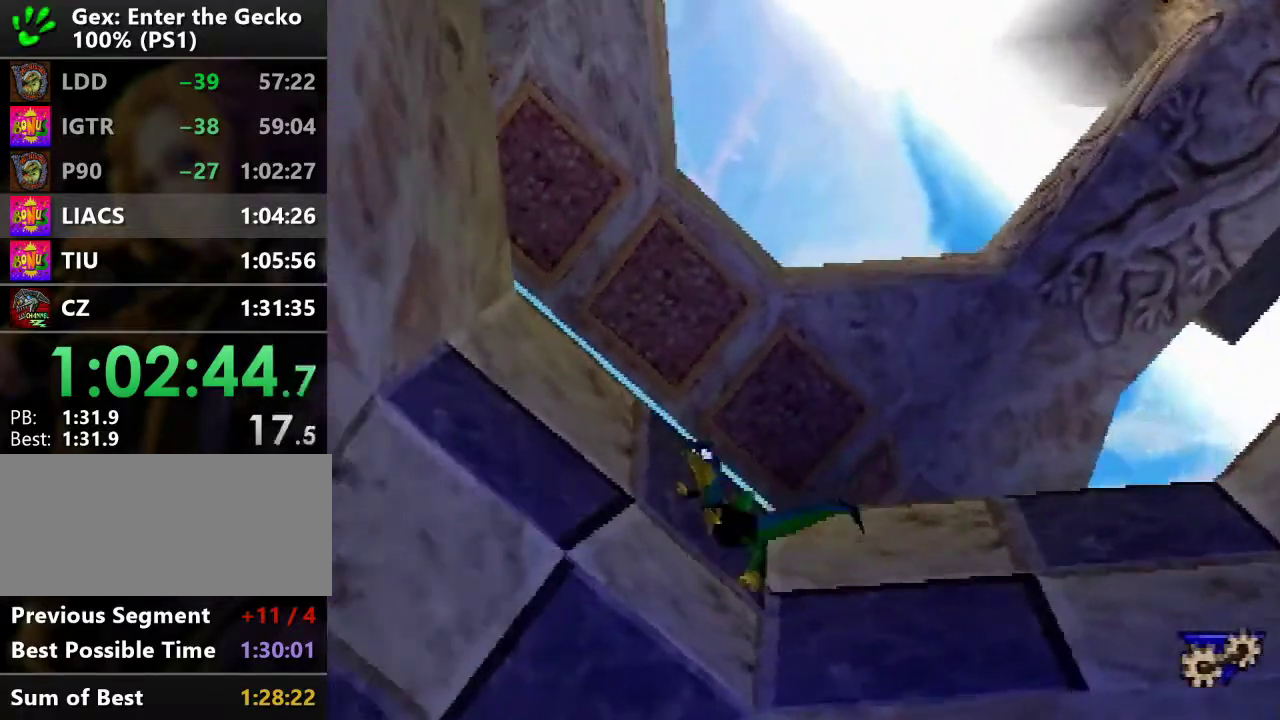
{"buttons": ["DPAD_DOWN"], "events": [[100, "DPAD_DOWN", "down"], [233, "DPAD_LEFT", "up"]]}
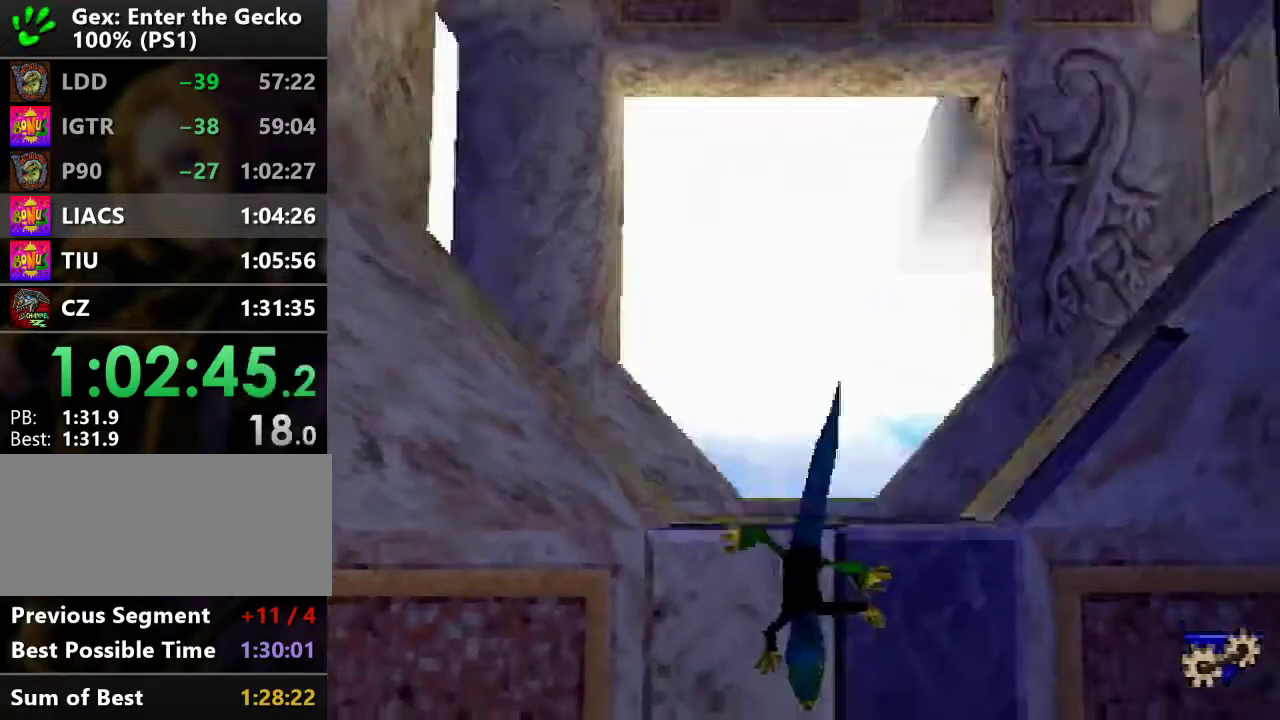
{"buttons": ["DPAD_DOWN"], "events": []}
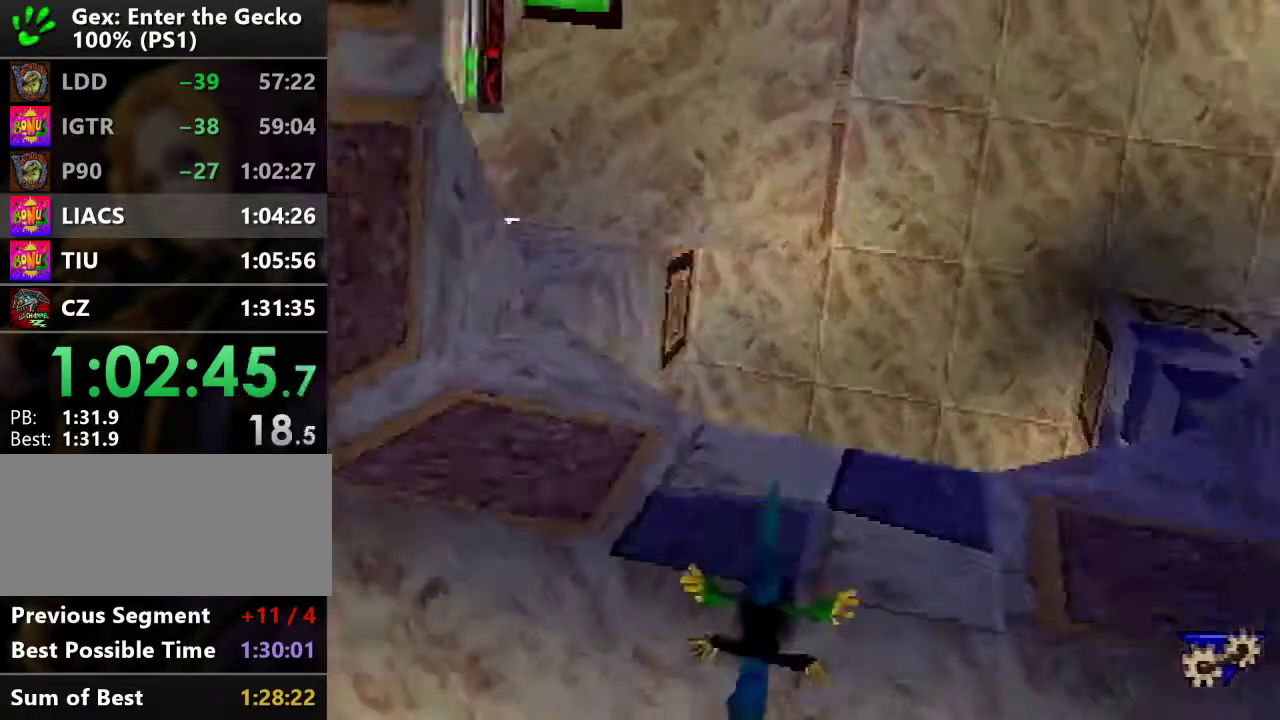
{"buttons": ["DPAD_UP", "DPAD_LEFT"], "events": [[317, "DPAD_DOWN", "up"], [317, "DPAD_LEFT", "down"], [383, "DPAD_UP", "down"]]}
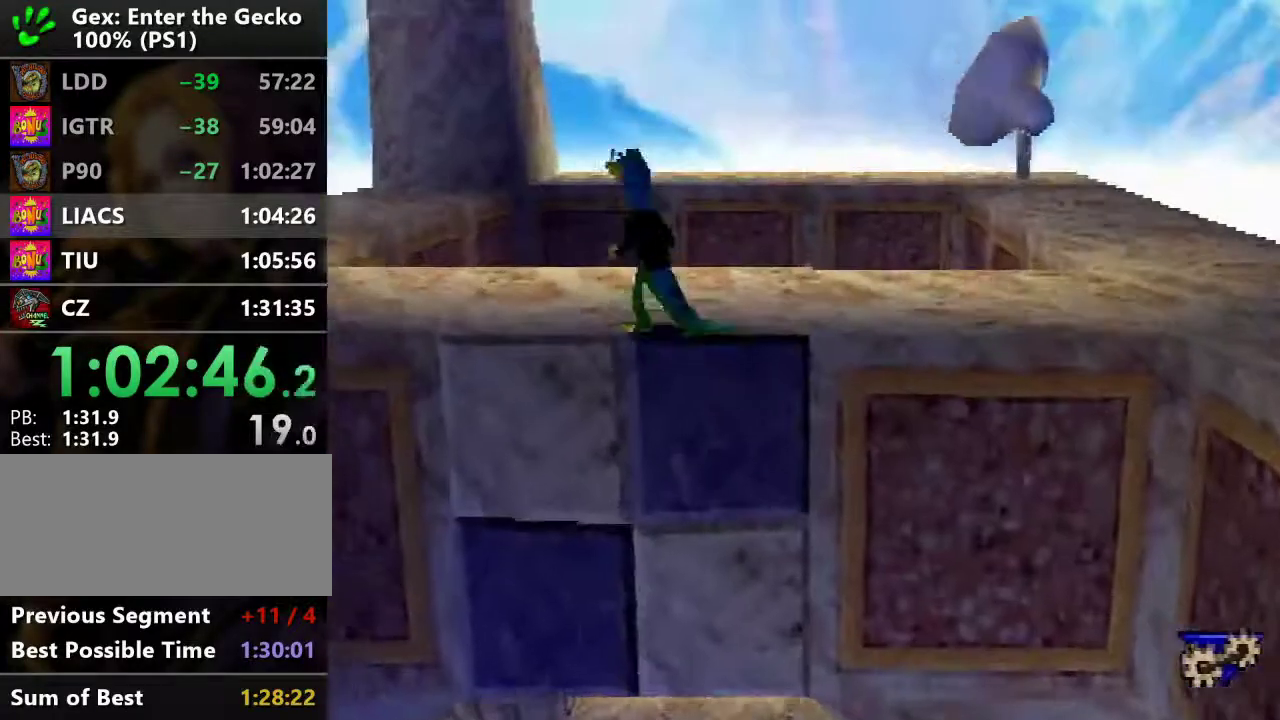
{"buttons": ["DPAD_DOWN", "DPAD_LEFT"], "events": [[234, "DPAD_UP", "up"], [417, "DPAD_DOWN", "down"]]}
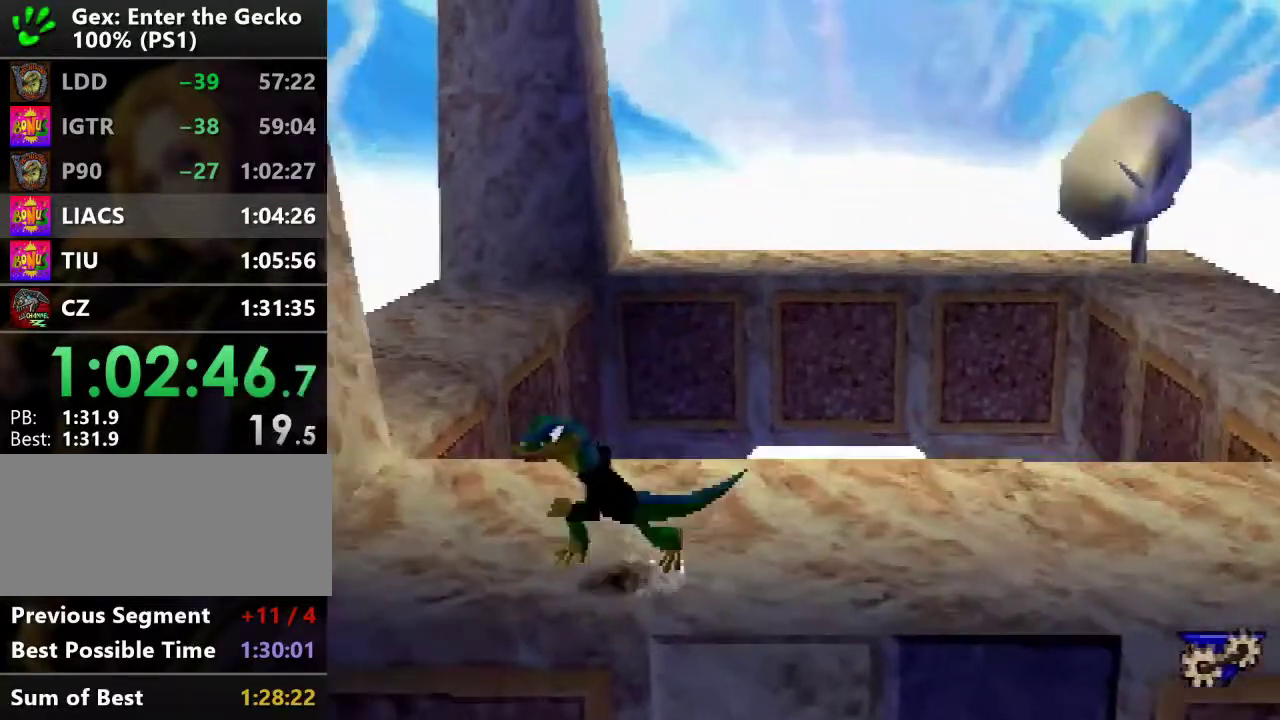
{"buttons": ["DPAD_LEFT"], "events": [[50, "CROSS", "down"], [283, "CROSS", "up"], [417, "DPAD_DOWN", "up"]]}
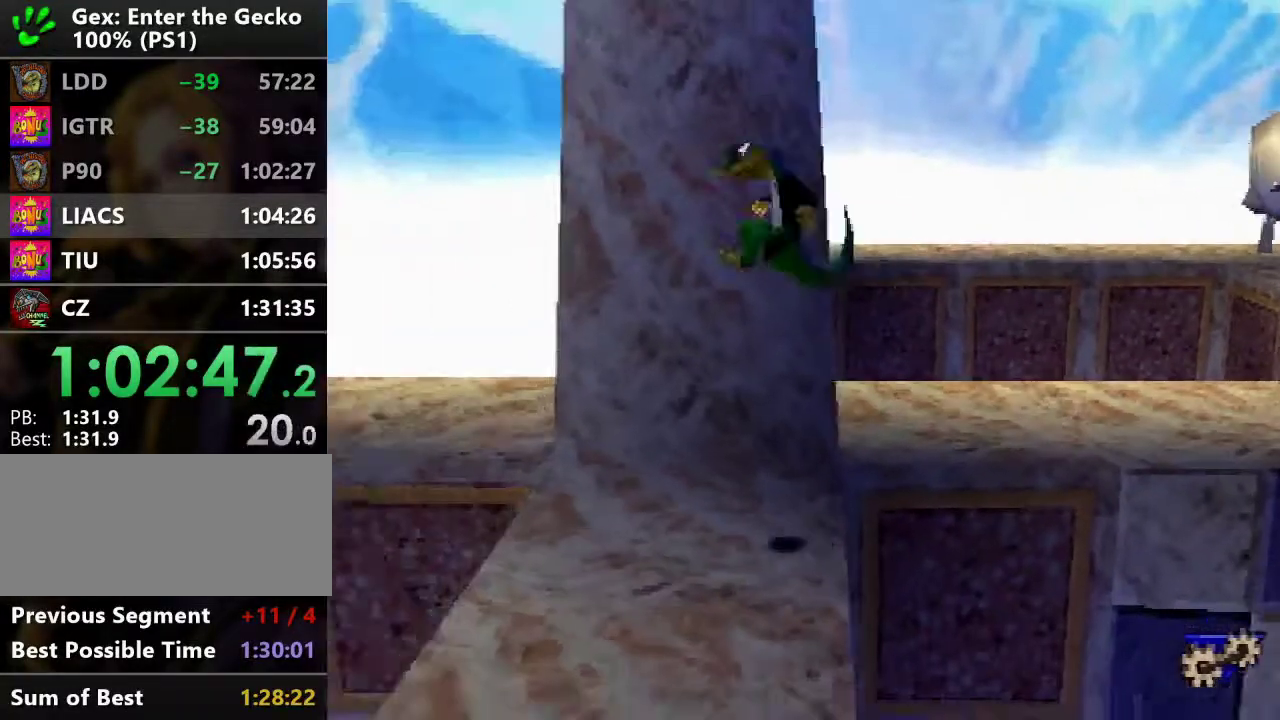
{"buttons": ["DPAD_UP", "DPAD_LEFT"], "events": [[167, "DPAD_UP", "down"], [234, "CROSS", "down"], [467, "CROSS", "up"]]}
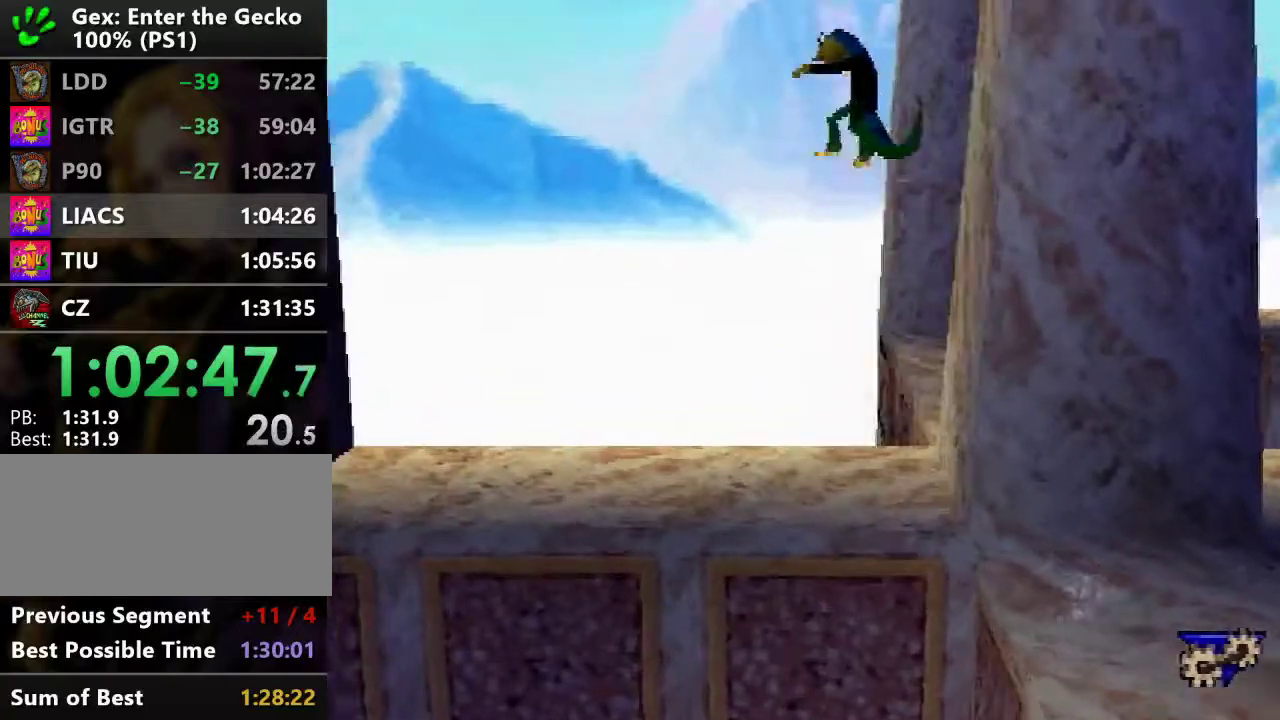
{"buttons": ["CROSS", "DPAD_DOWN", "DPAD_LEFT"], "events": [[217, "DPAD_UP", "up"], [417, "DPAD_DOWN", "down"], [484, "CROSS", "down"]]}
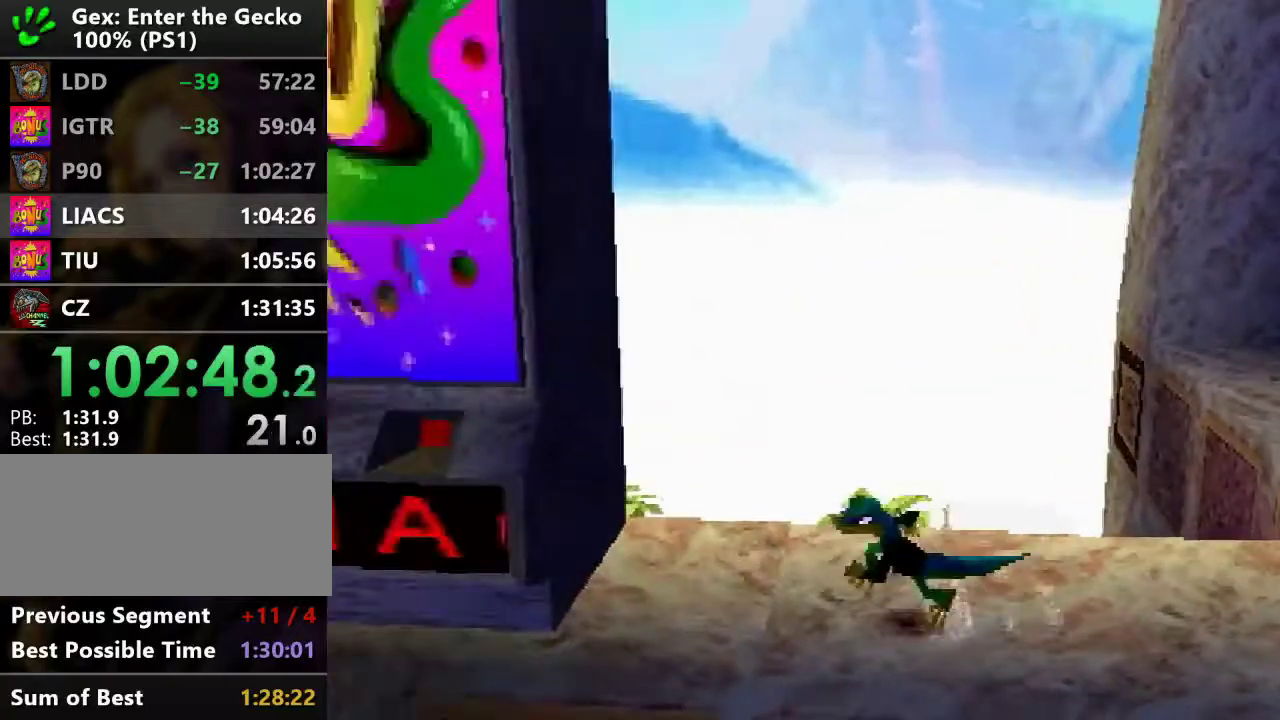
{"buttons": ["CROSS", "DPAD_LEFT"], "events": [[301, "DPAD_DOWN", "up"]]}
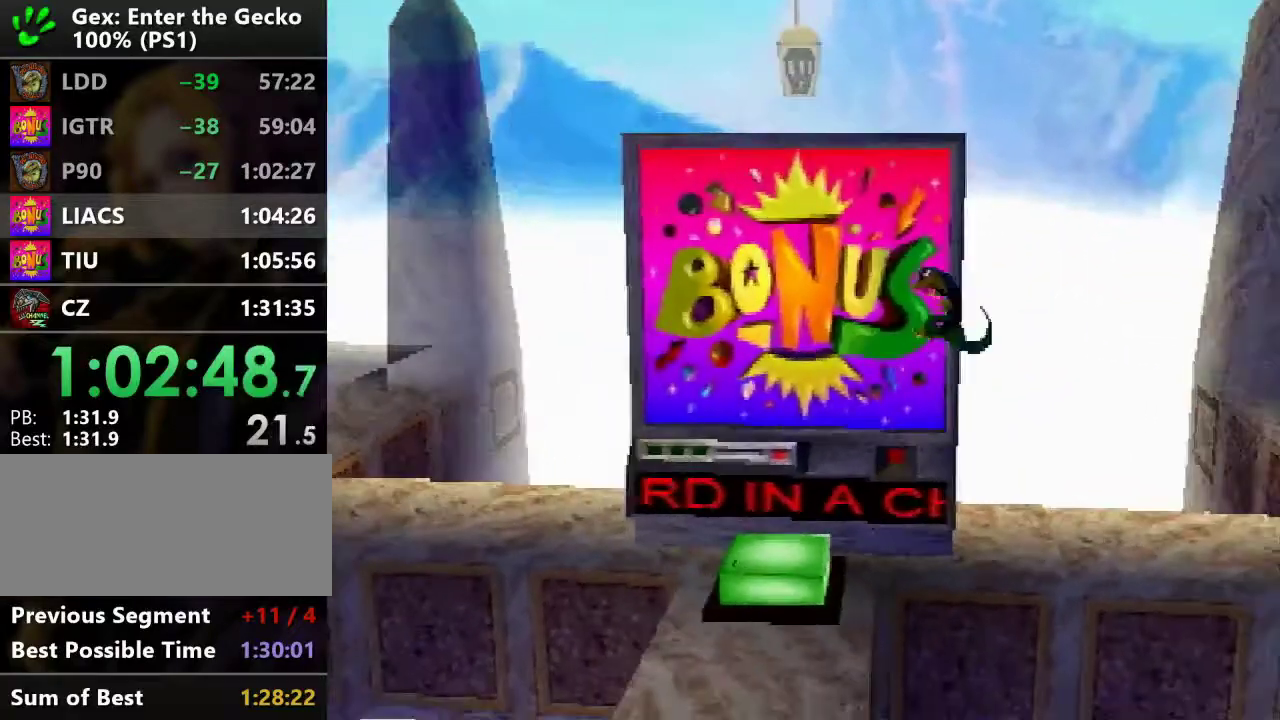
{"buttons": [], "events": [[100, "DPAD_UP", "down"], [400, "CROSS", "up"], [400, "DPAD_UP", "up"], [500, "DPAD_LEFT", "up"]]}